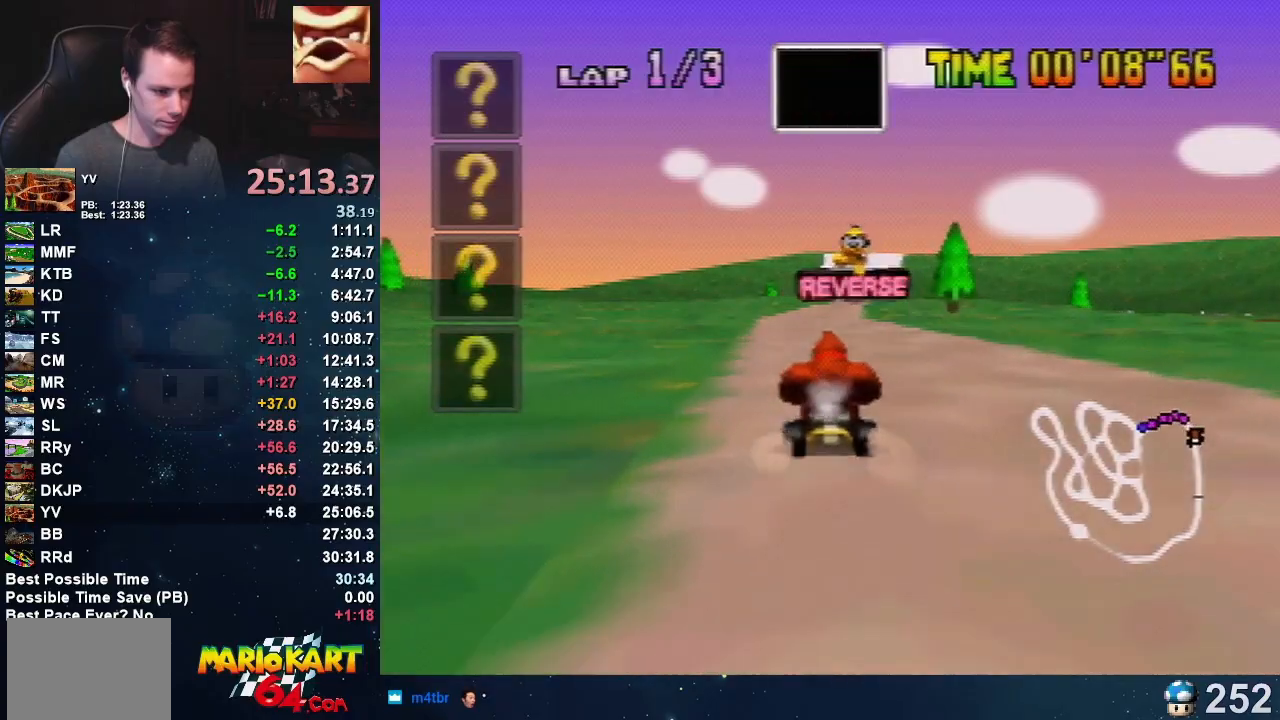
Gameplay with a controller (Nintendo layout); each line is a JSON object with the inputs held at the frame after it. "events" lists button and stick changes between this image and that frame as [ms after this image, input, new state], when the widget could be followed in between. Not read: L3 R3 Z.
{"buttons": ["A"], "left_stick": "center", "events": []}
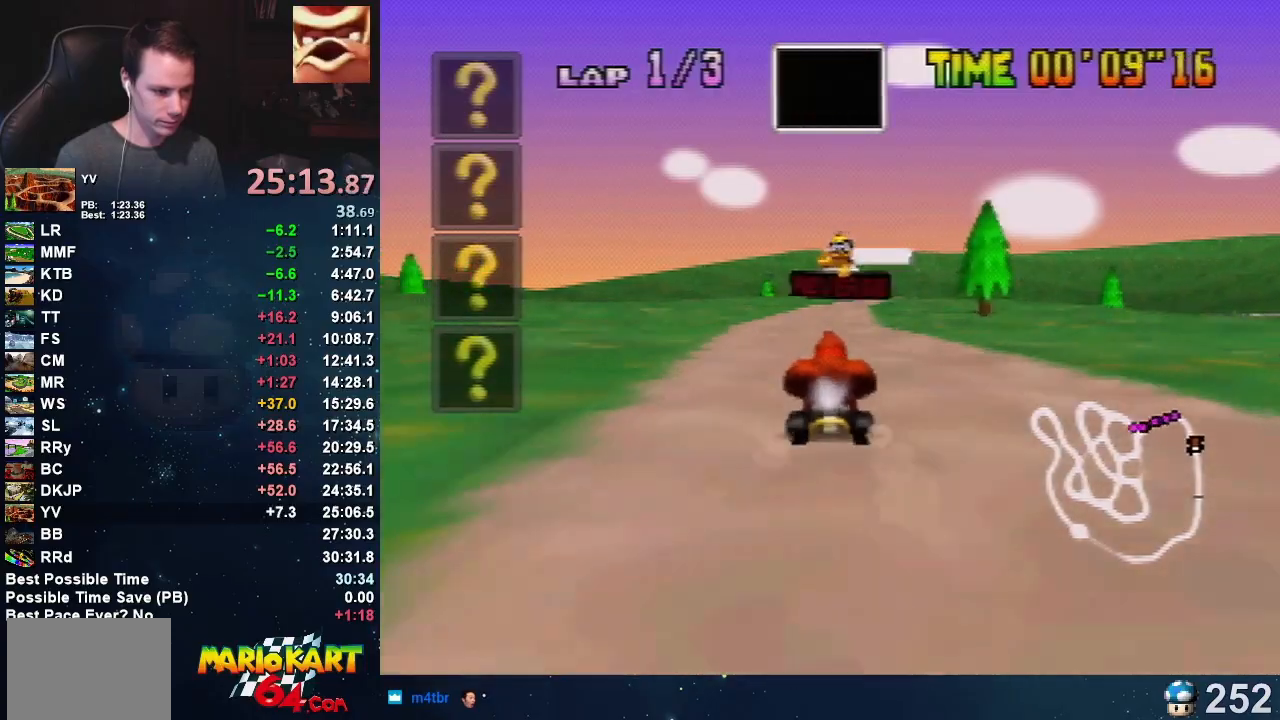
{"buttons": ["A"], "left_stick": "left", "events": [[167, "left_stick", "right"], [434, "left_stick", "left"]]}
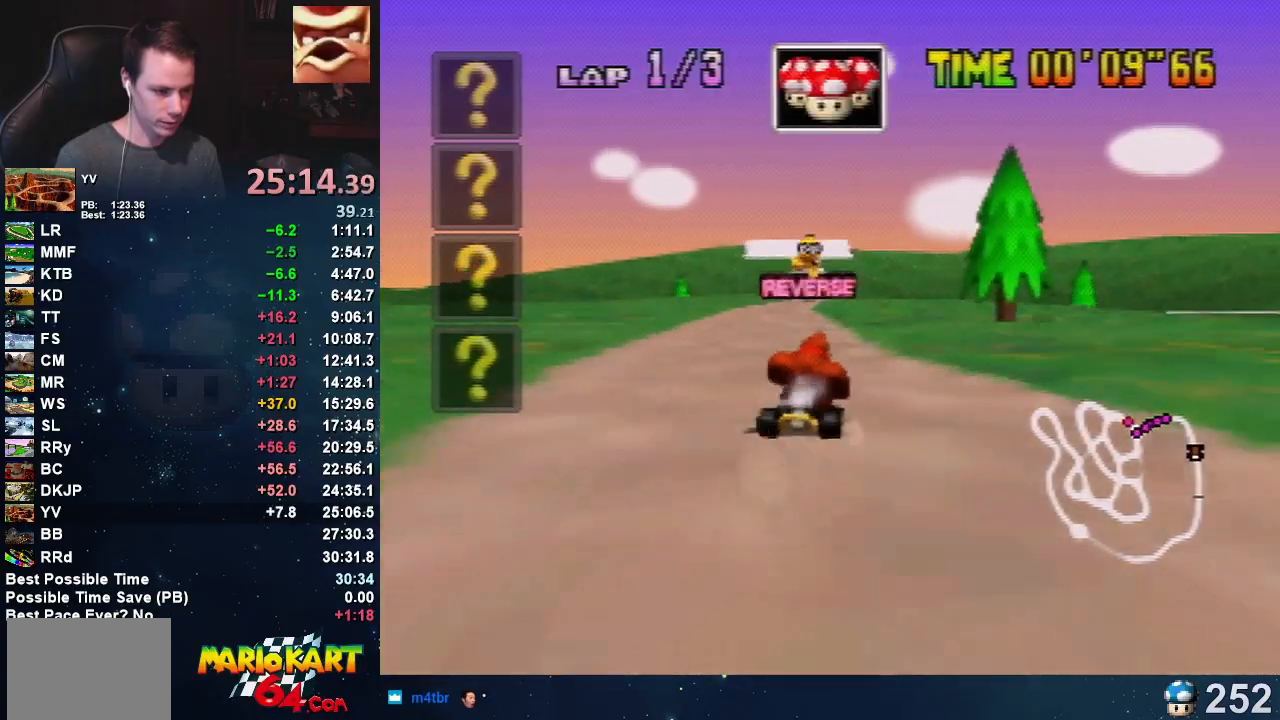
{"buttons": [], "left_stick": "center", "events": [[34, "left_stick", "center"], [67, "A", "up"], [367, "A", "down"], [467, "A", "up"]]}
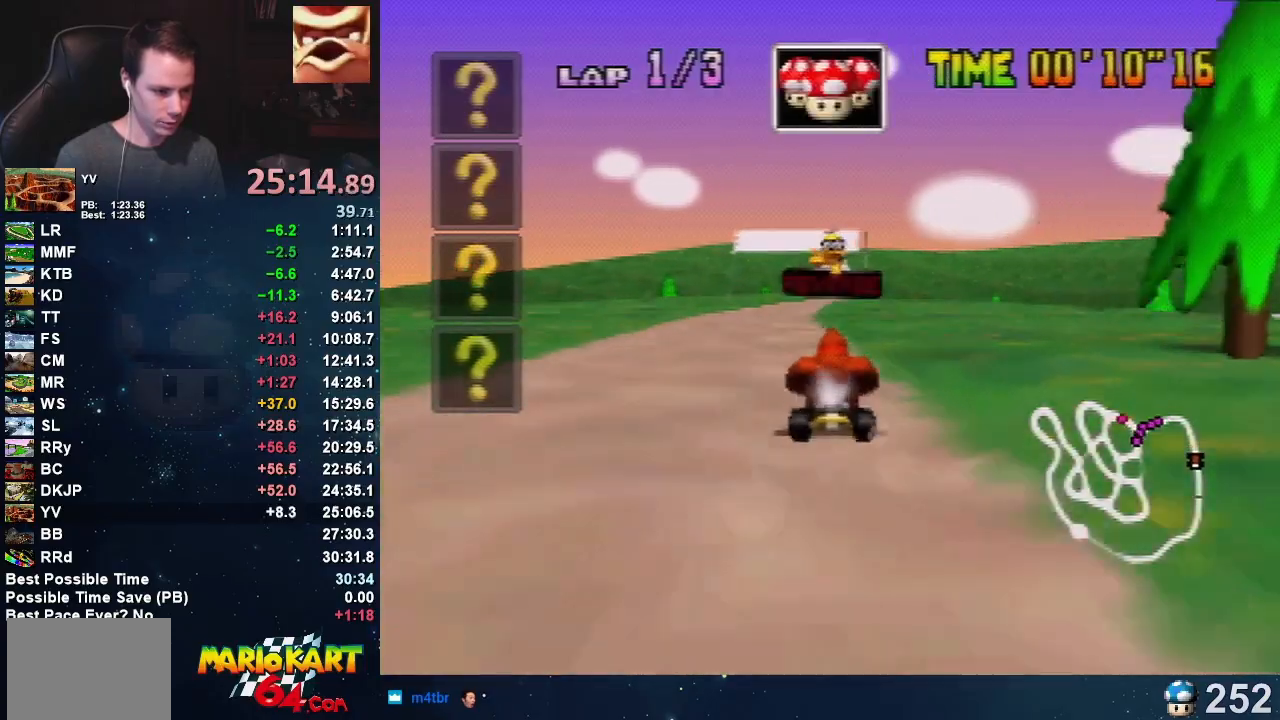
{"buttons": [], "left_stick": "left", "events": [[500, "left_stick", "left"]]}
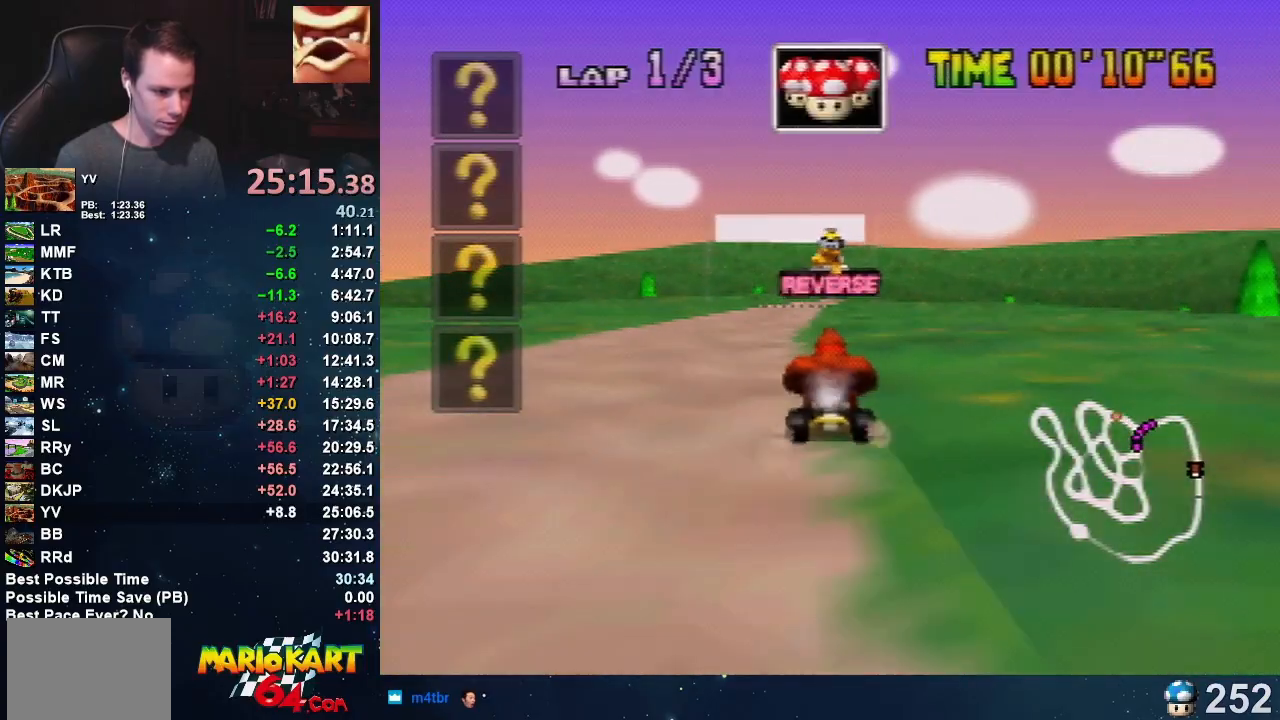
{"buttons": [], "left_stick": "center", "events": [[234, "left_stick", "center"], [301, "left_stick", "right"], [434, "left_stick", "center"]]}
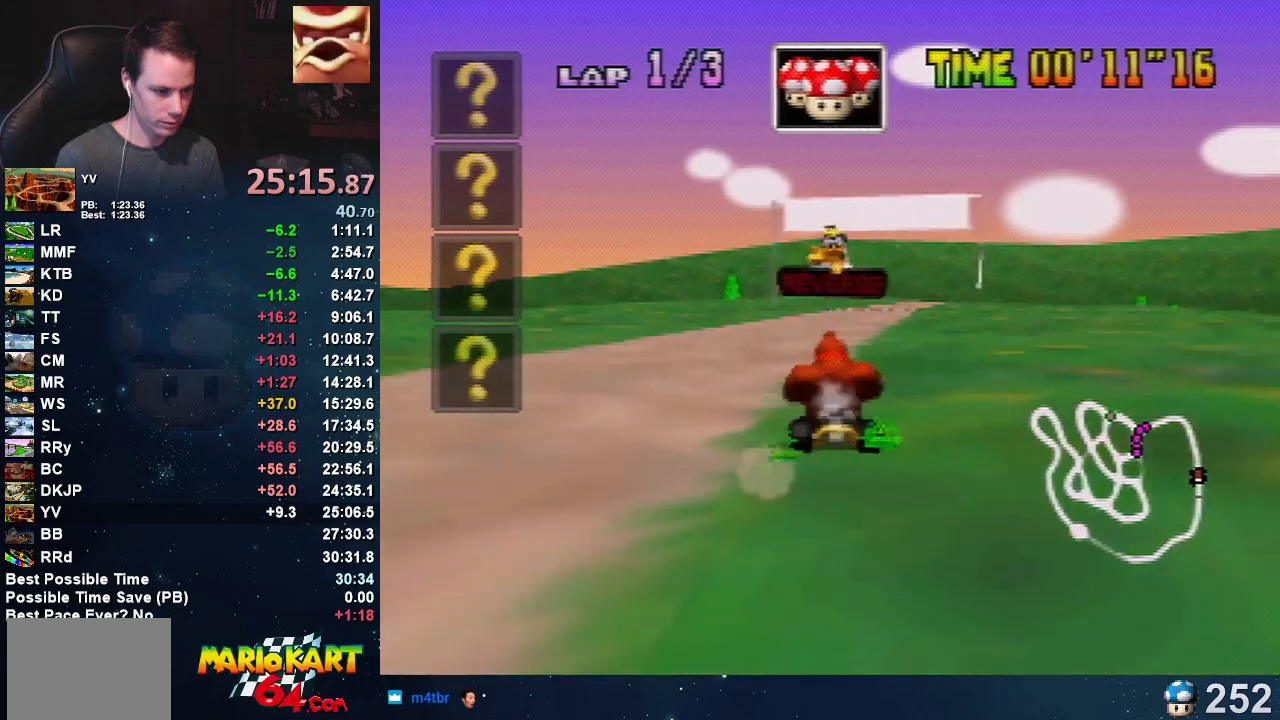
{"buttons": [], "left_stick": "right", "events": [[167, "left_stick", "right"]]}
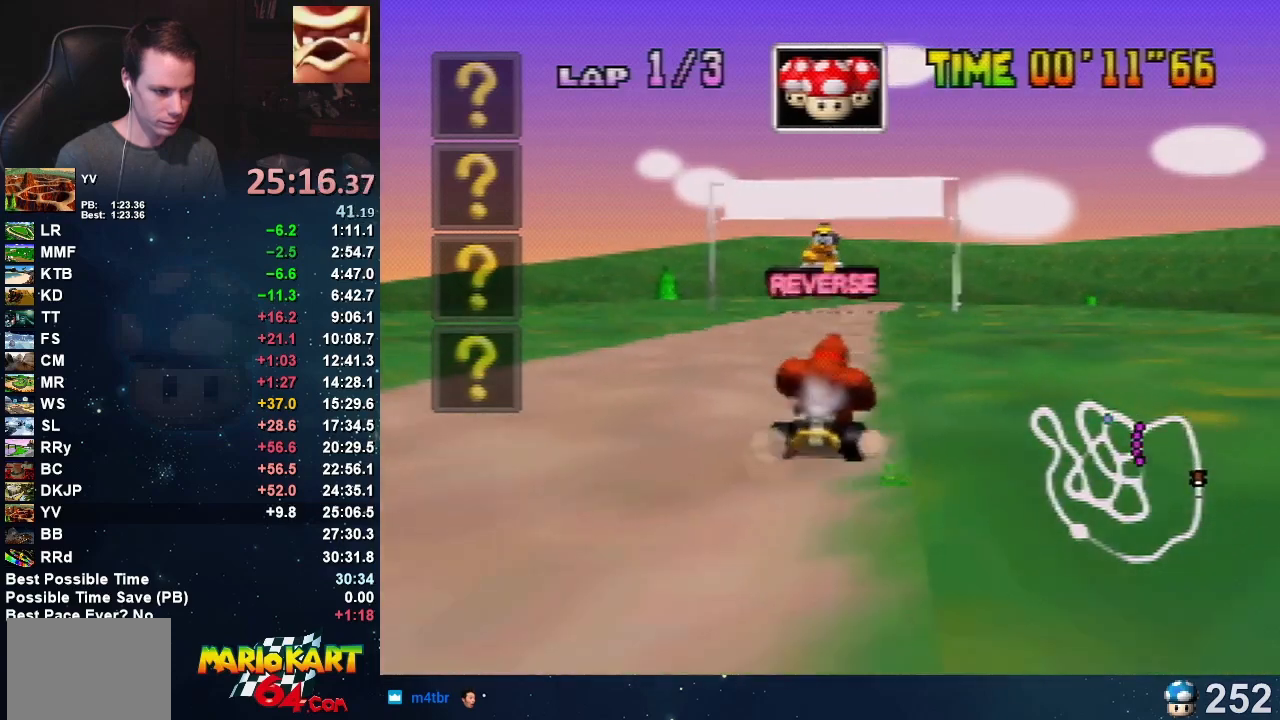
{"buttons": ["B"], "left_stick": "right", "events": [[367, "B", "down"]]}
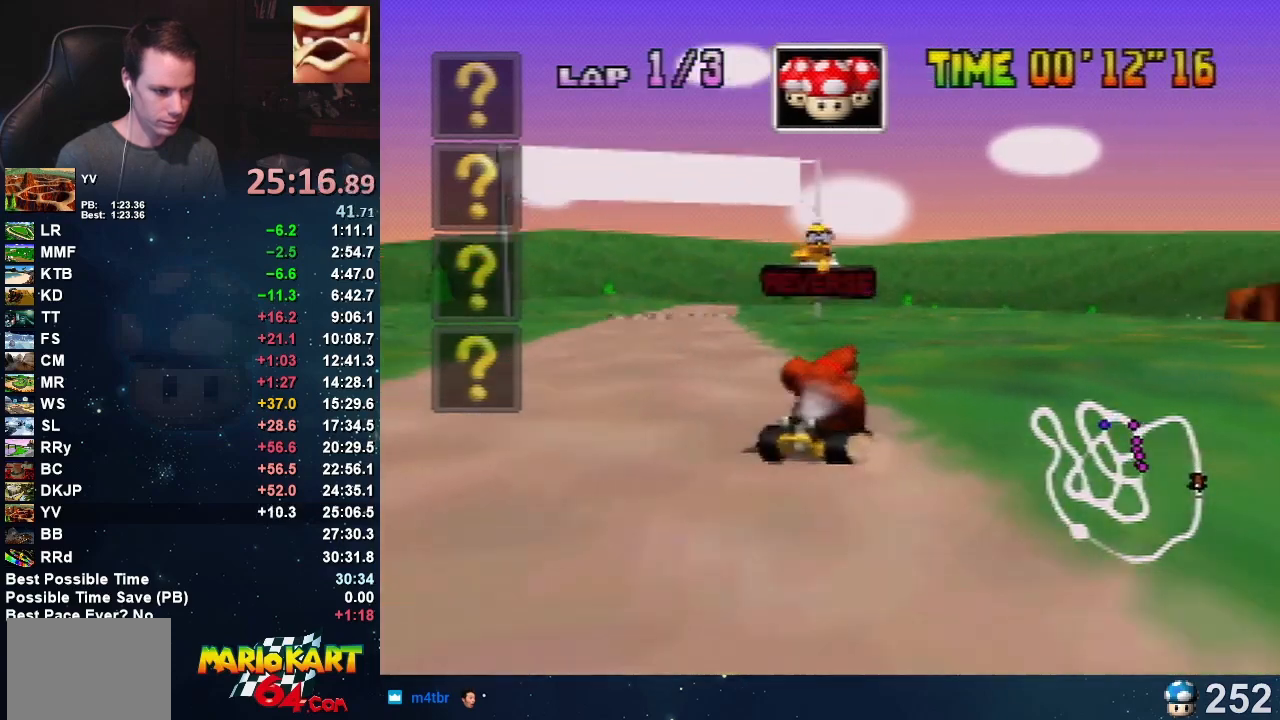
{"buttons": ["B"], "left_stick": "down", "events": [[400, "left_stick", "down"]]}
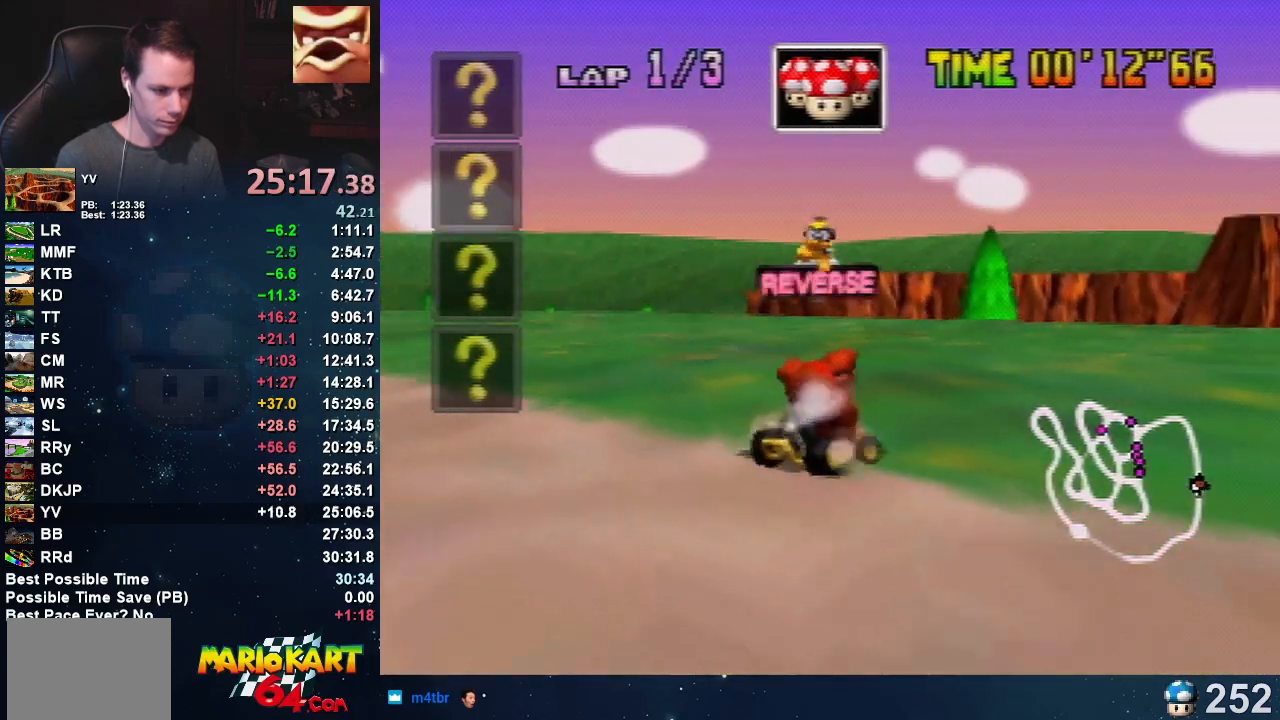
{"buttons": ["B"], "left_stick": "down-left", "events": [[501, "left_stick", "down-left"]]}
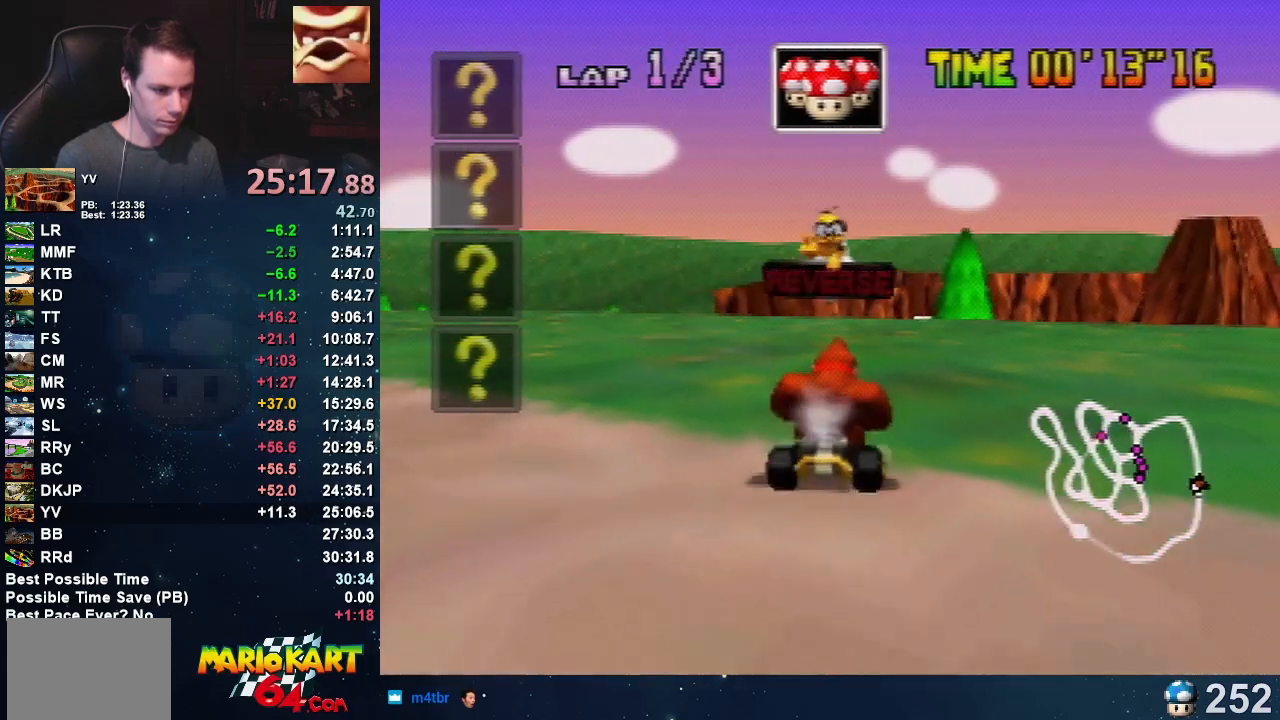
{"buttons": ["B"], "left_stick": "down-left", "events": []}
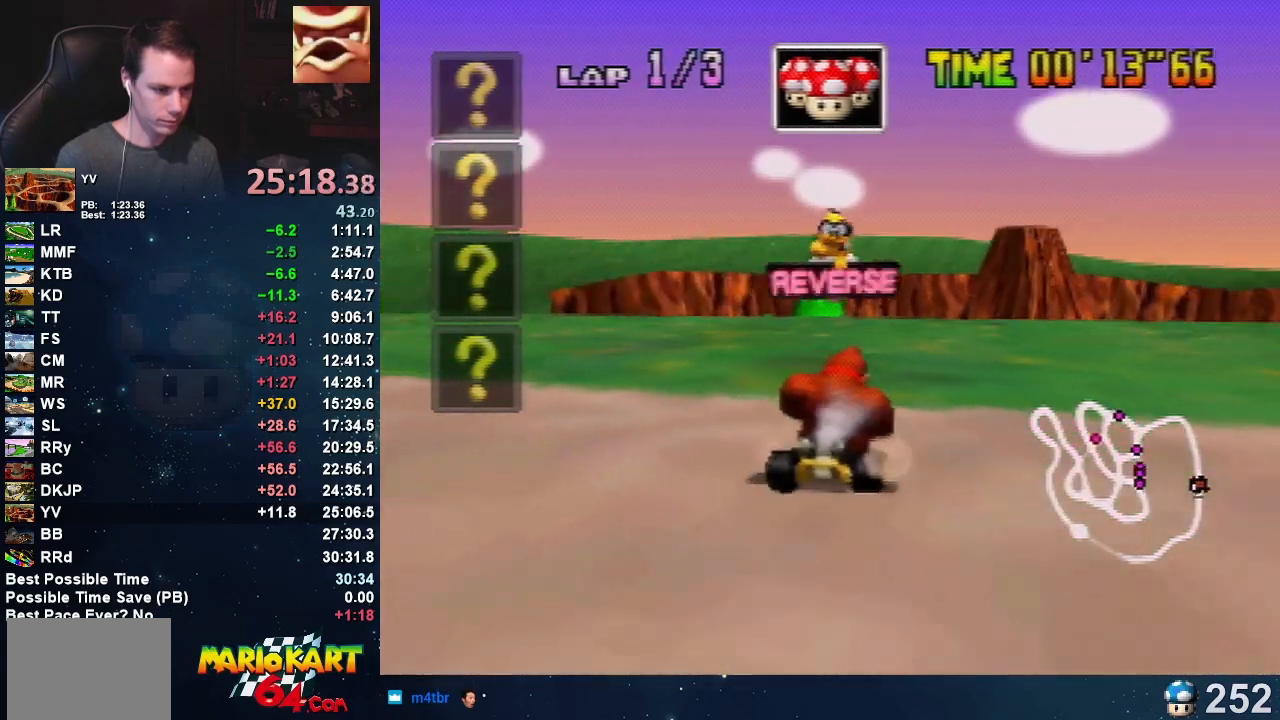
{"buttons": [], "left_stick": "center", "events": [[34, "B", "up"], [34, "left_stick", "center"], [334, "left_stick", "left"], [467, "left_stick", "center"]]}
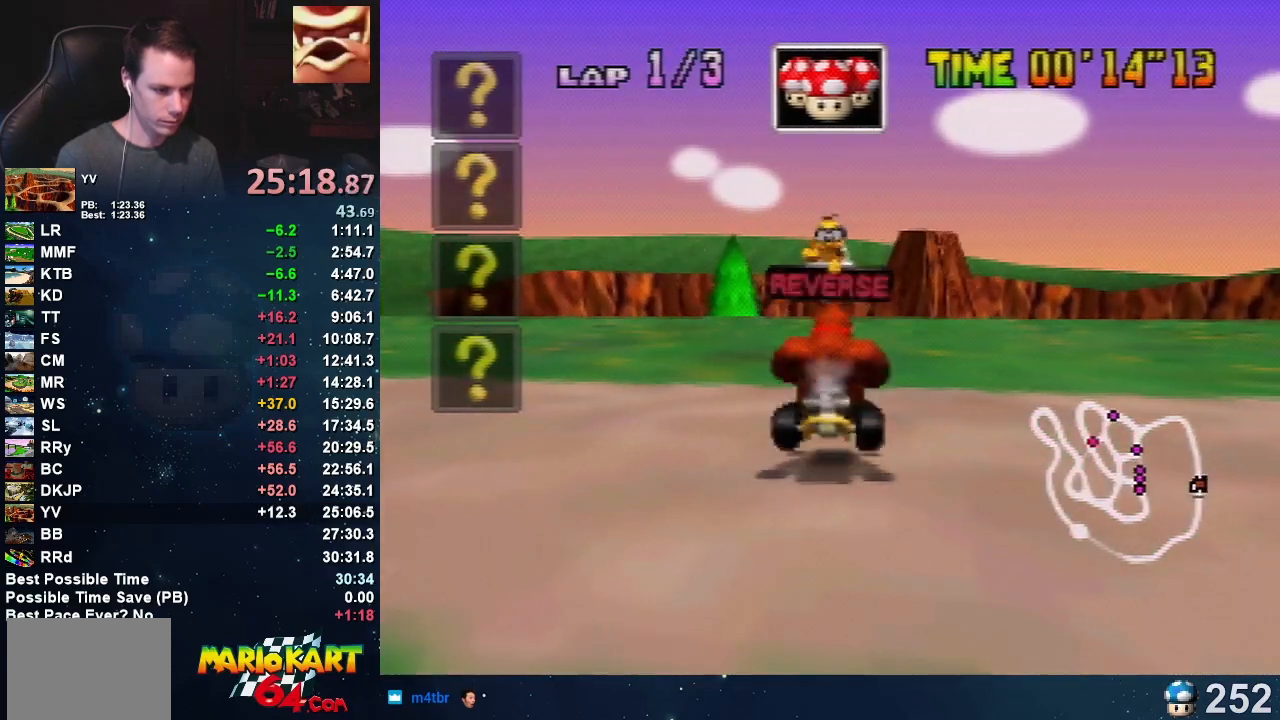
{"buttons": [], "left_stick": "center", "events": [[167, "left_stick", "left"], [300, "left_stick", "center"]]}
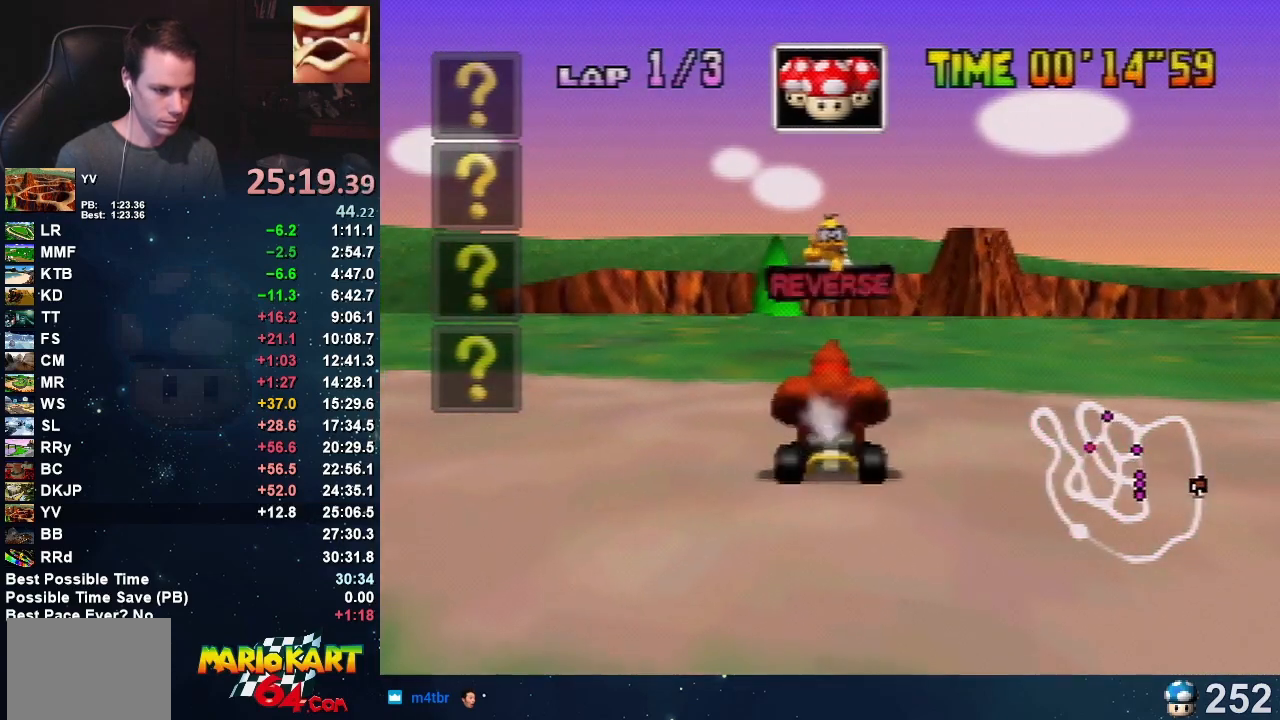
{"buttons": [], "left_stick": "center", "events": [[100, "left_stick", "left"], [167, "left_stick", "center"]]}
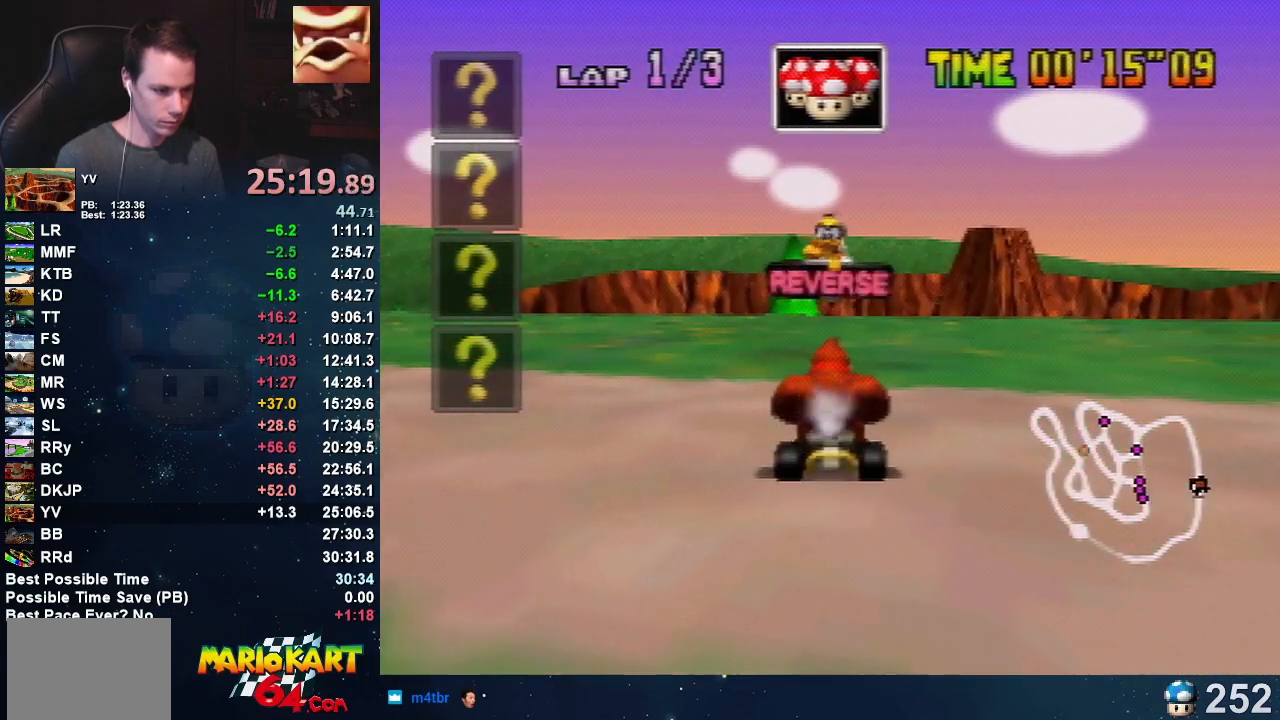
{"buttons": [], "left_stick": "center", "events": []}
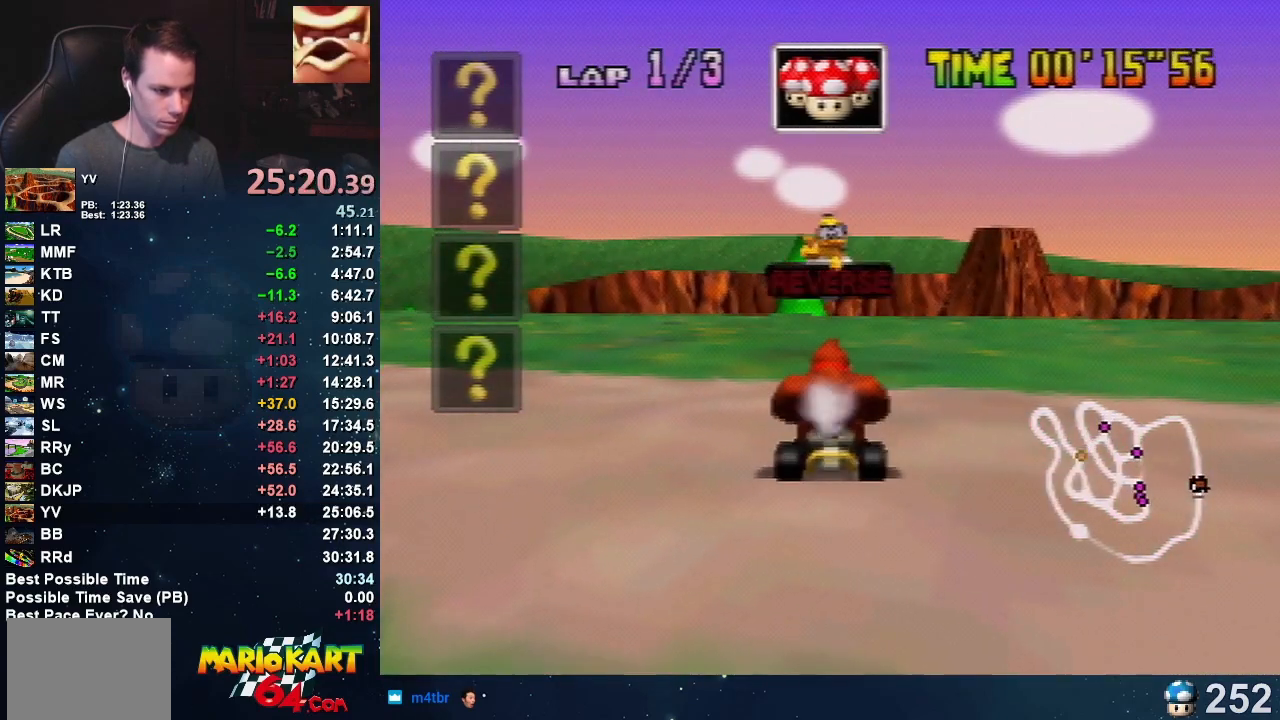
{"buttons": ["A"], "left_stick": "center", "events": [[201, "A", "down"], [301, "A", "up"], [367, "A", "down"], [434, "A", "up"], [501, "A", "down"]]}
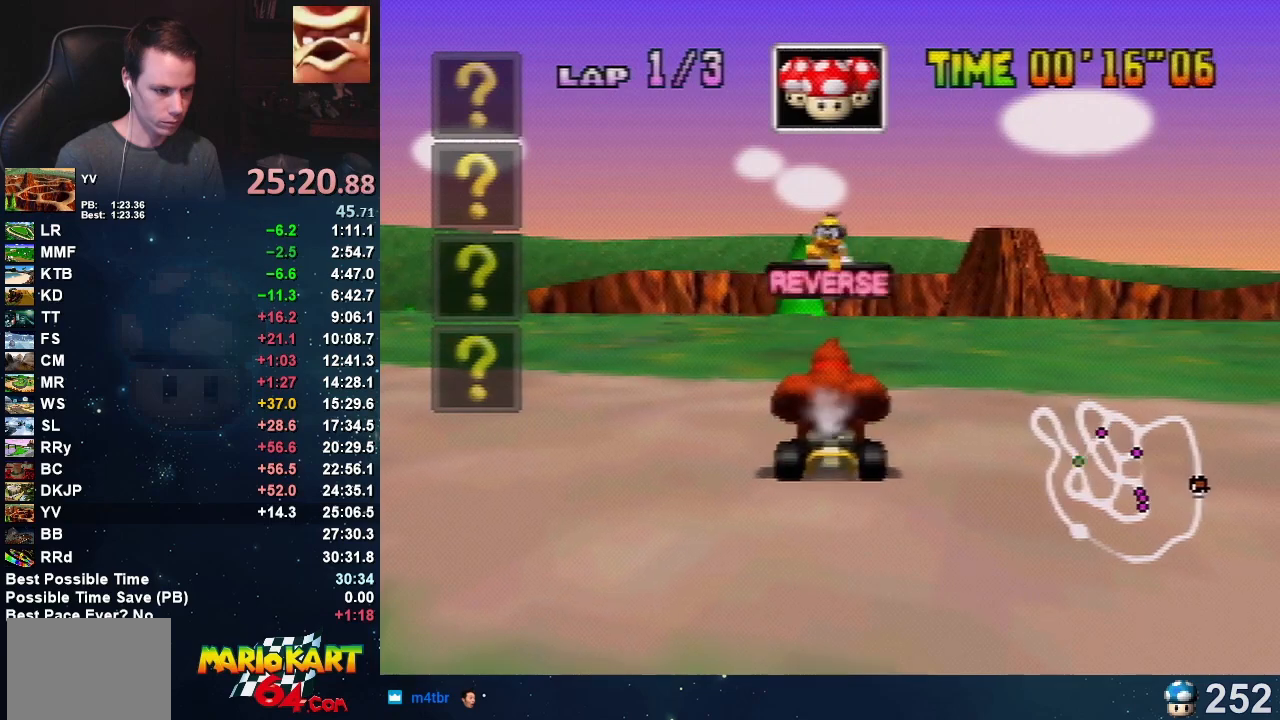
{"buttons": ["A"], "left_stick": "center", "events": []}
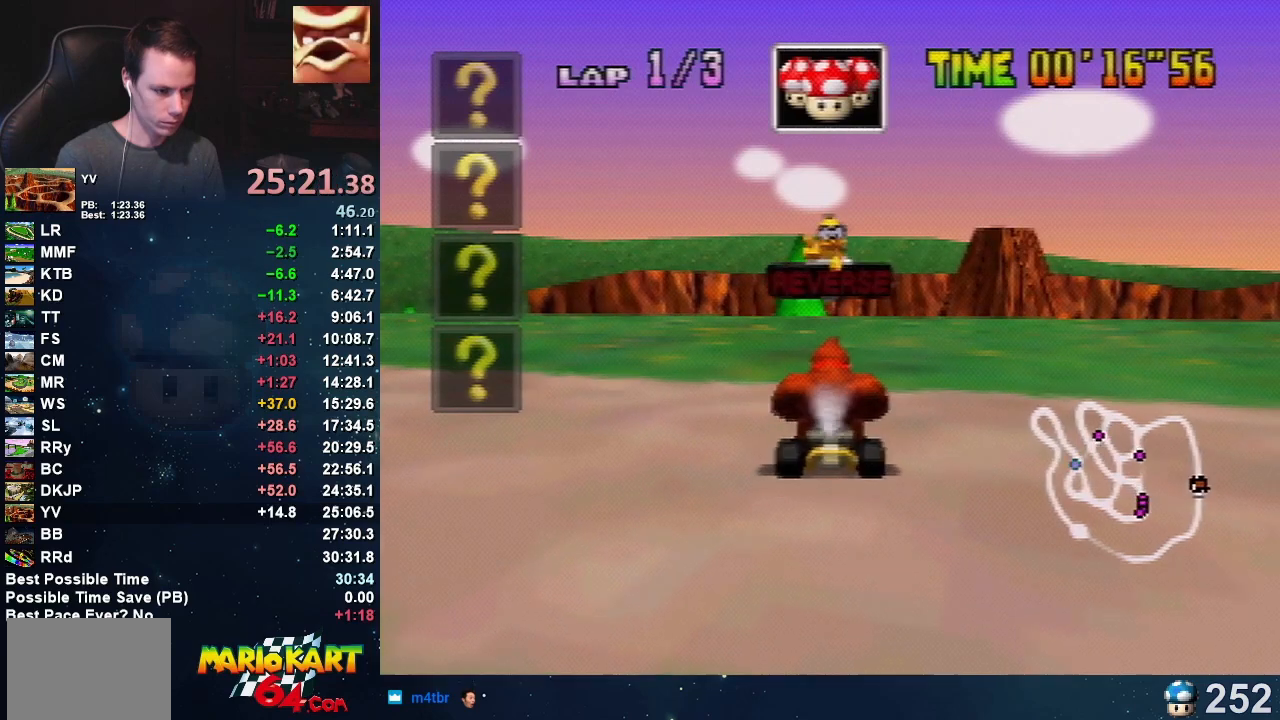
{"buttons": ["A"], "left_stick": "center", "events": []}
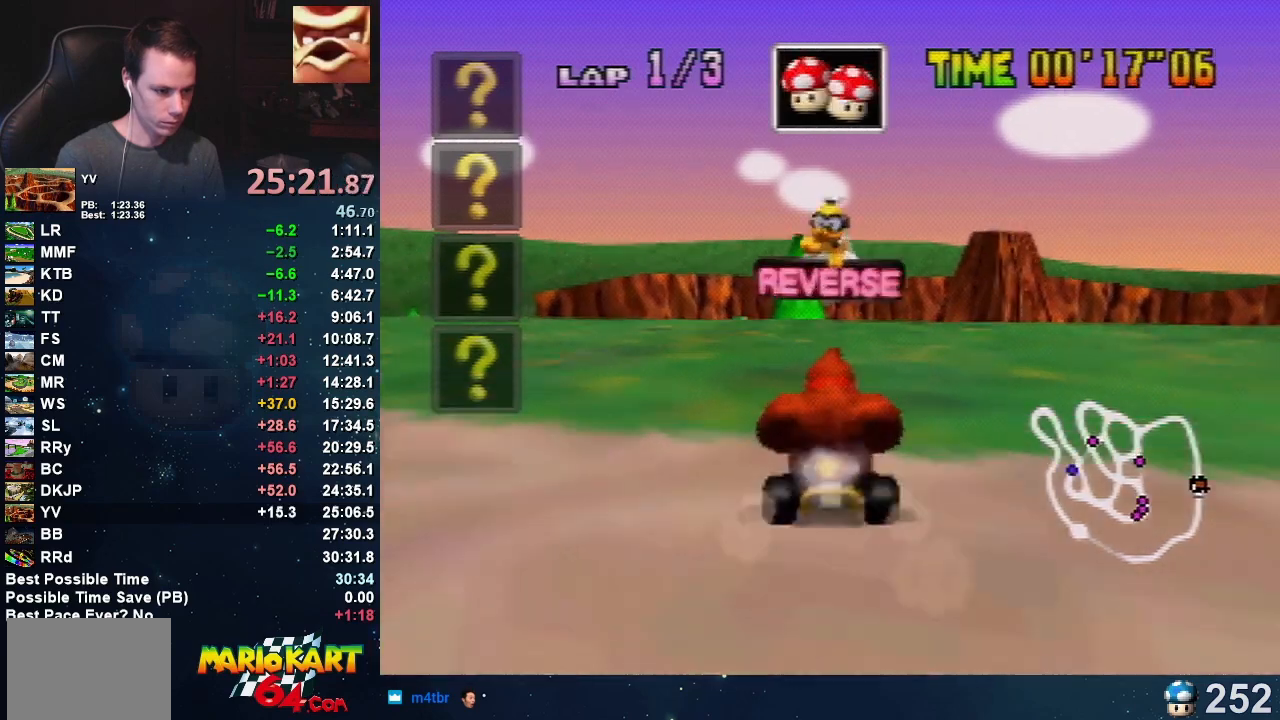
{"buttons": ["A"], "left_stick": "center", "events": []}
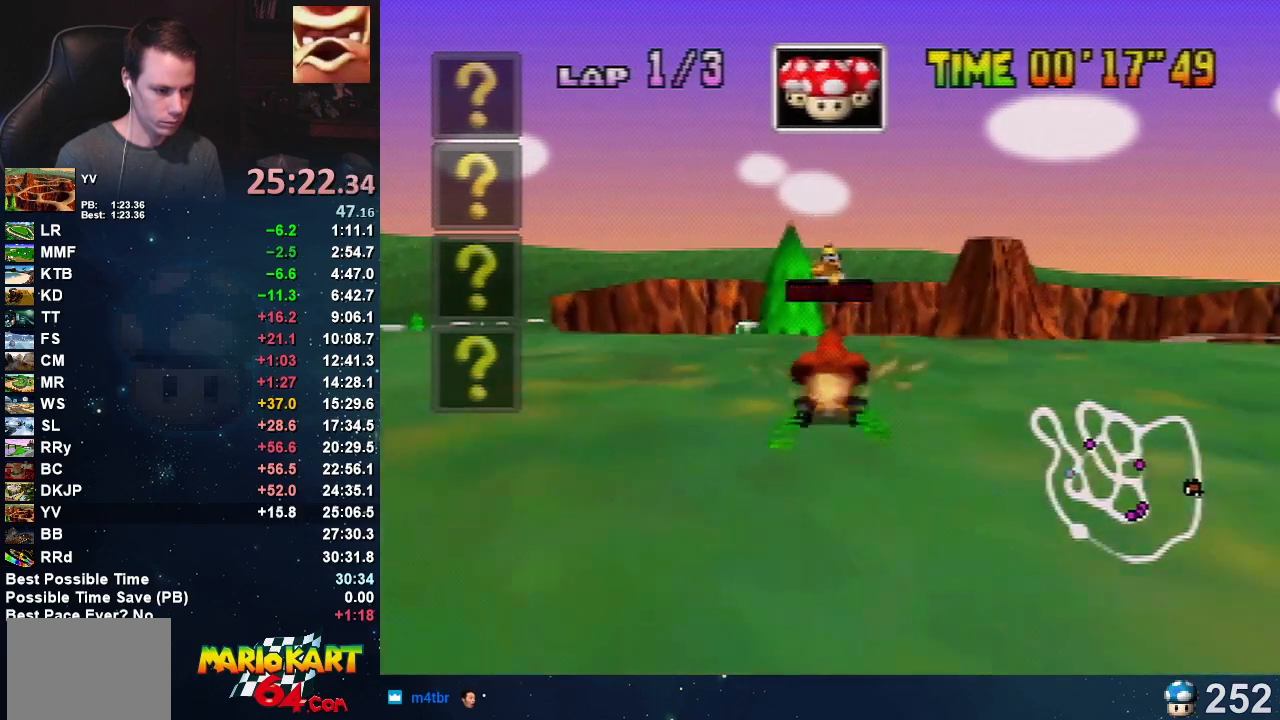
{"buttons": ["A"], "left_stick": "center", "events": []}
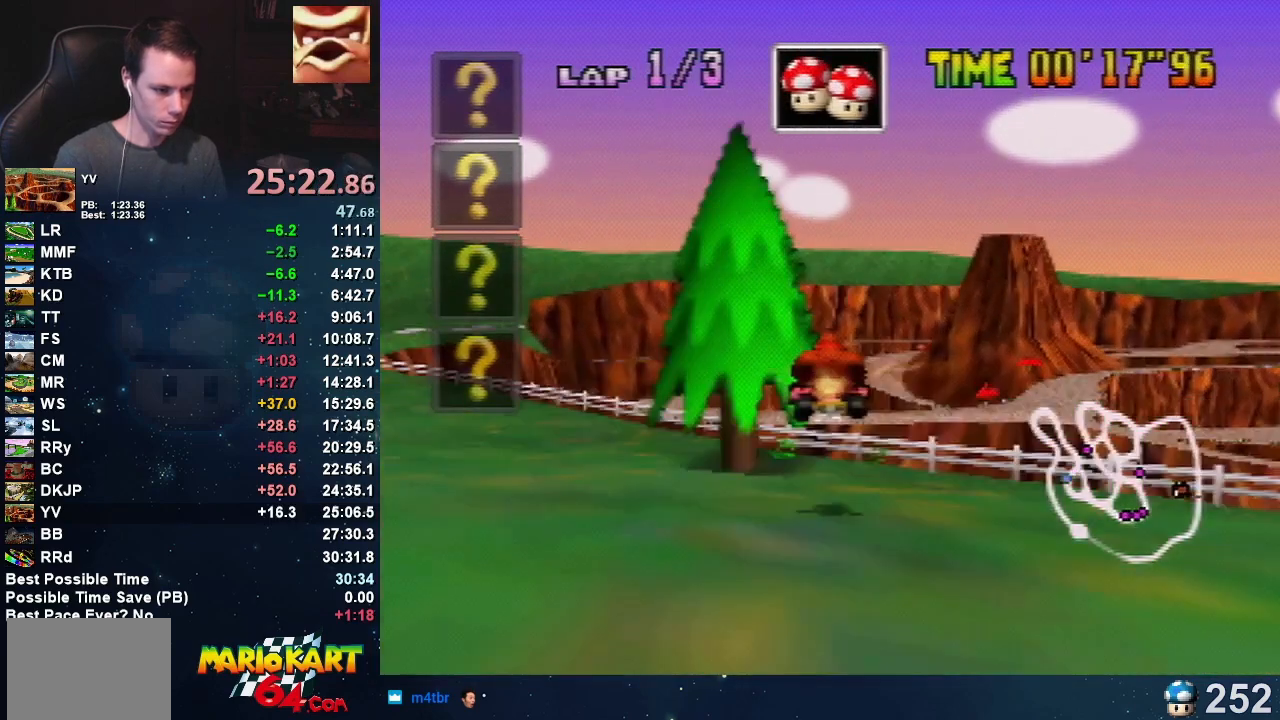
{"buttons": ["A"], "left_stick": "center", "events": []}
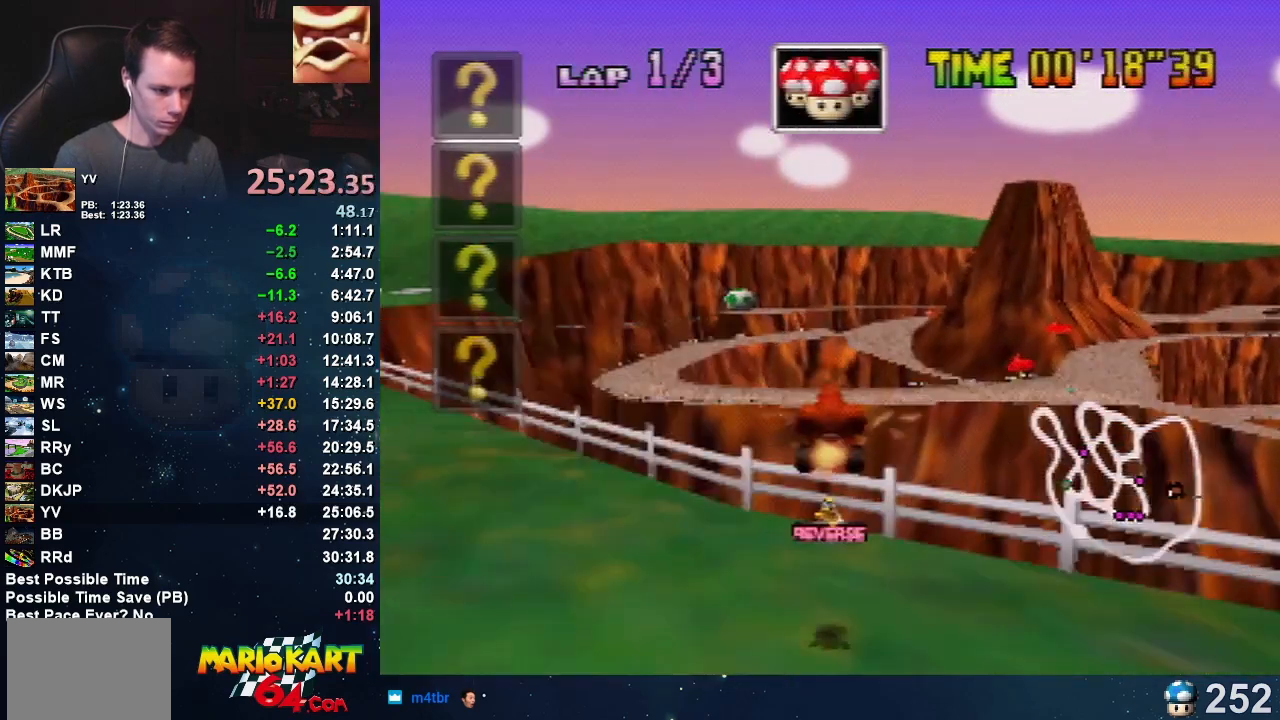
{"buttons": ["A"], "left_stick": "center", "events": []}
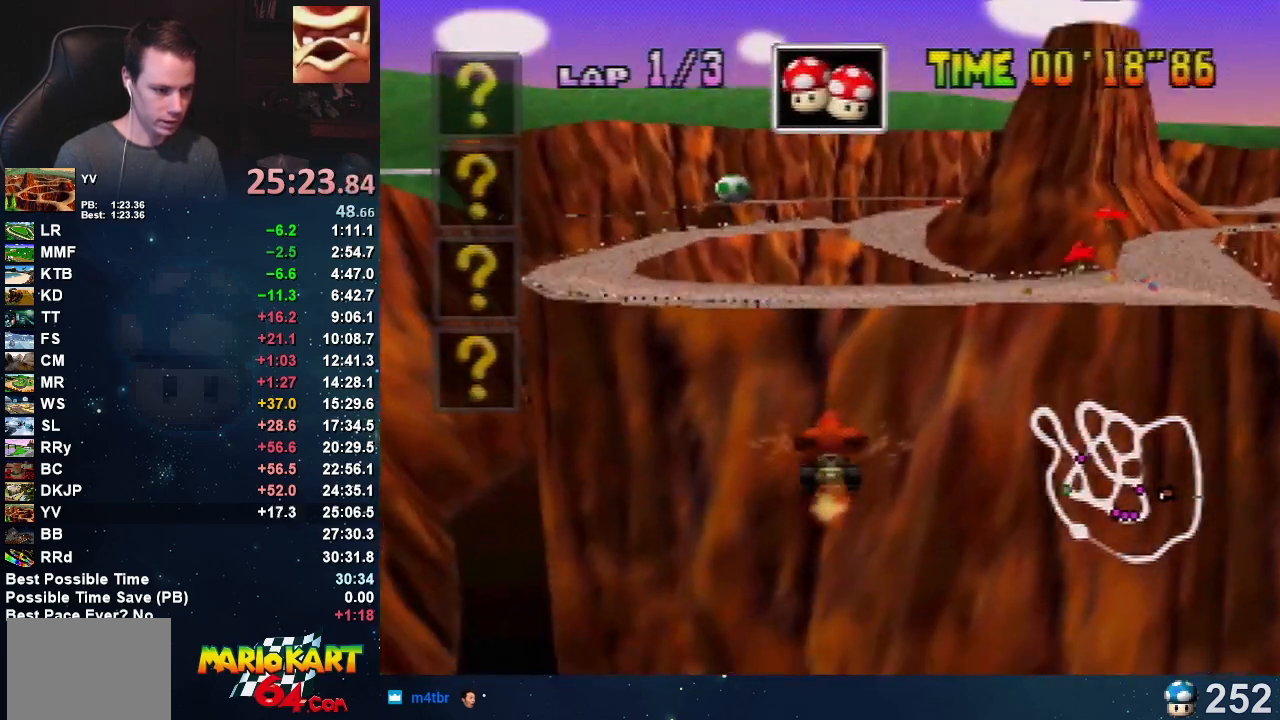
{"buttons": [], "left_stick": "center", "events": [[133, "A", "up"]]}